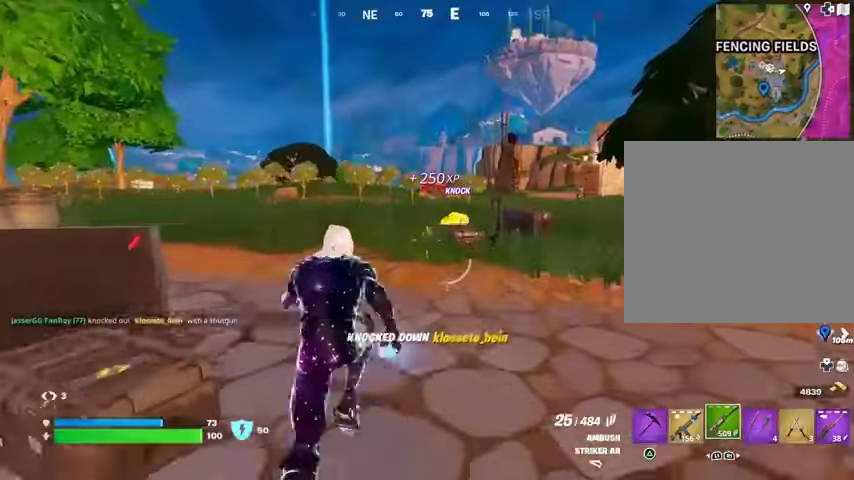
Gameplay with a controller (PlayStation layout); each line is a JSON object with the inputs held at the frame after it (dt_ms = milliseconds from this image to that frame). "button_events" lists button changes between this image and that frame as [ms after this image, input, new state], when the widget could be followed in between (sticks are given only as held states).
{"dt_ms": 500, "buttons": [], "left_stick": "center", "right_stick": "center", "button_events": [[33, "R3", "down"], [167, "R3", "up"], [333, "CROSS", "down"], [333, "L1", "down"], [400, "CROSS", "up"], [433, "L1", "up"]]}
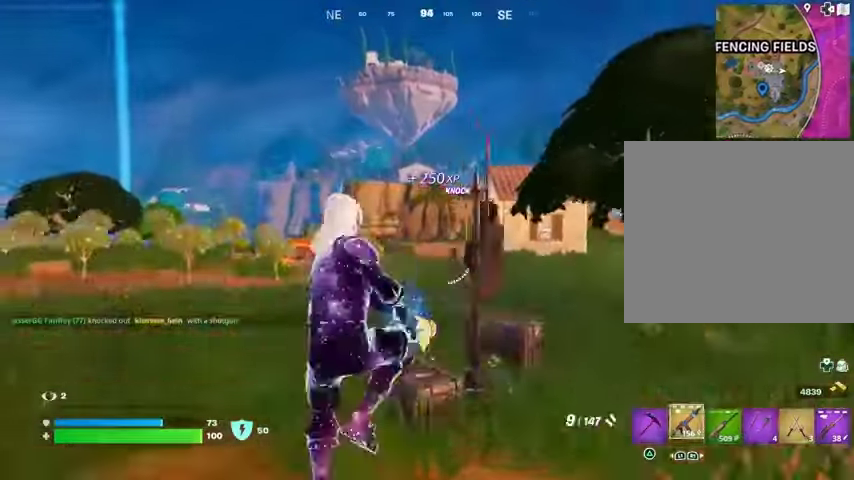
{"dt_ms": 500, "buttons": [], "left_stick": "left", "right_stick": "center", "button_events": [[133, "L1", "down"], [233, "L1", "up"]]}
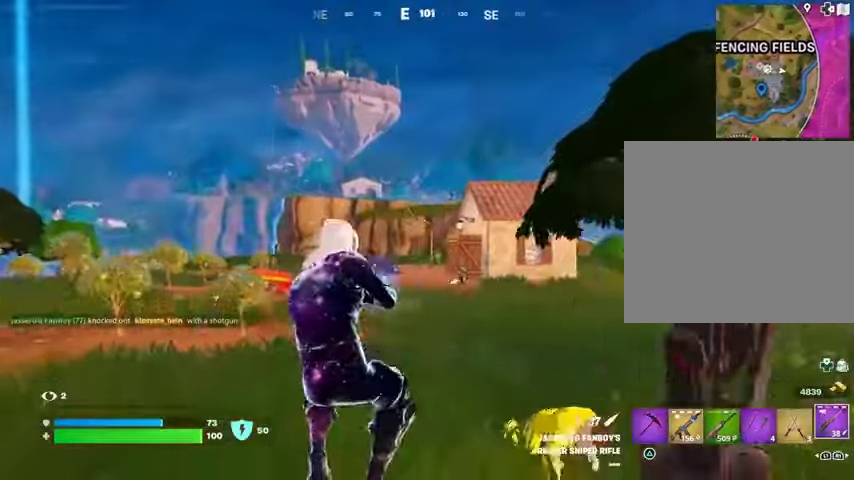
{"dt_ms": 500, "buttons": [], "left_stick": "left", "right_stick": "center", "button_events": [[200, "L3", "down"], [300, "L3", "up"]]}
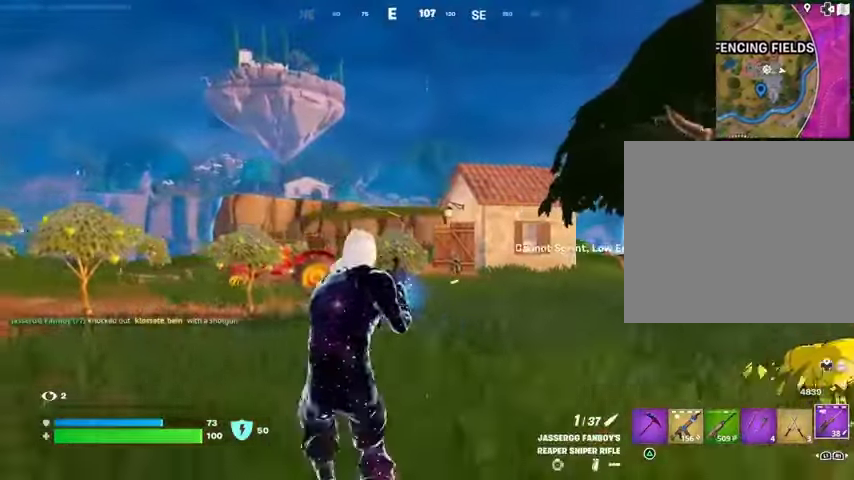
{"dt_ms": 500, "buttons": ["CROSS"], "left_stick": "right", "right_stick": "center", "button_events": [[200, "L1", "down"], [300, "L1", "up"], [467, "CROSS", "down"]]}
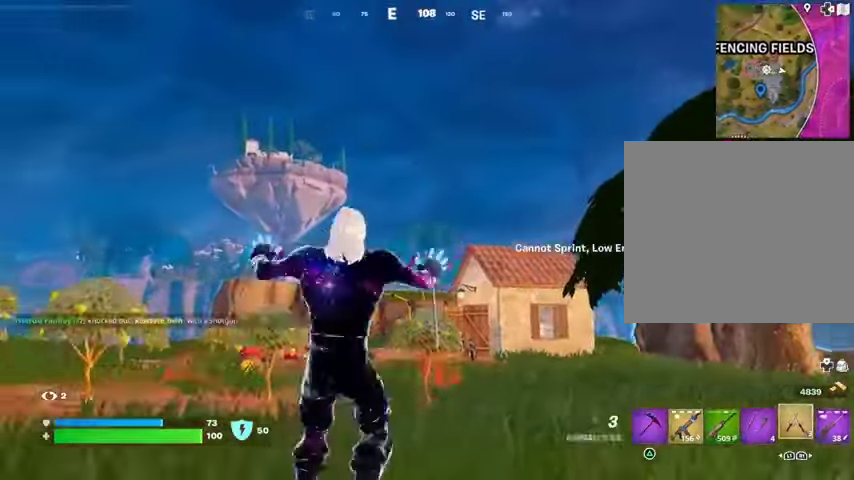
{"dt_ms": 500, "buttons": [], "left_stick": "up-left", "right_stick": "center", "button_events": [[33, "CROSS", "up"], [133, "L2", "down"], [167, "L1", "down"], [233, "L1", "up"], [233, "L2", "up"]]}
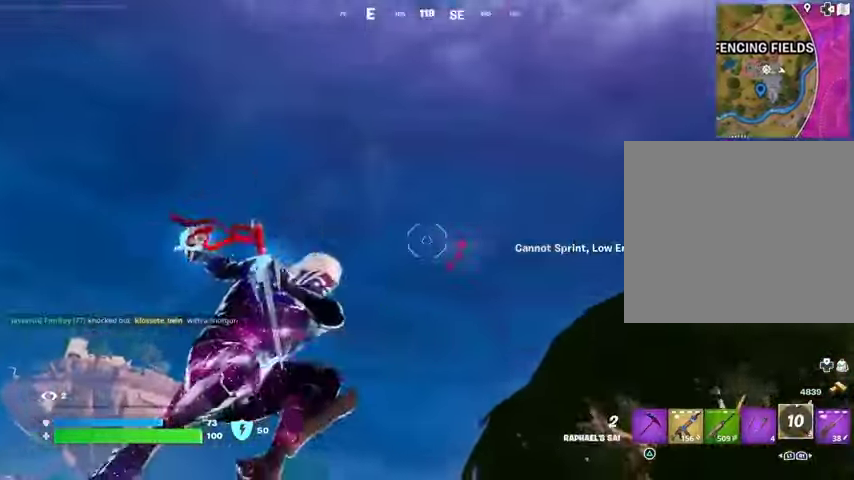
{"dt_ms": 500, "buttons": [], "left_stick": "up-left", "right_stick": "center", "button_events": []}
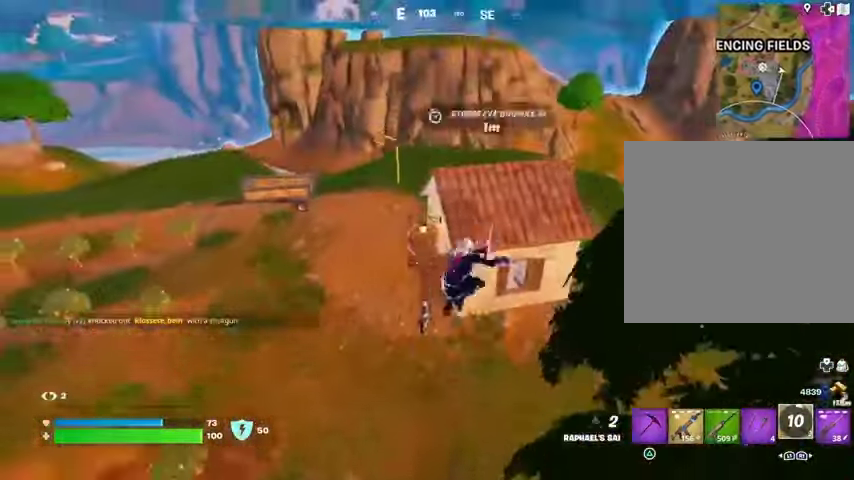
{"dt_ms": 1000, "buttons": [], "left_stick": "right", "right_stick": "up-left", "button_events": [[367, "R1", "down"], [467, "R1", "up"], [467, "R3", "down"], [567, "R3", "up"]]}
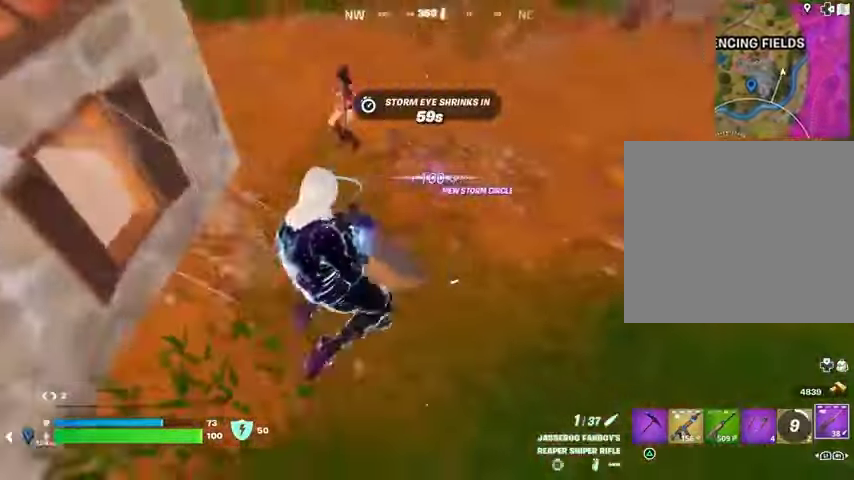
{"dt_ms": 500, "buttons": ["L2"], "left_stick": "right", "right_stick": "center", "button_events": [[433, "L2", "down"]]}
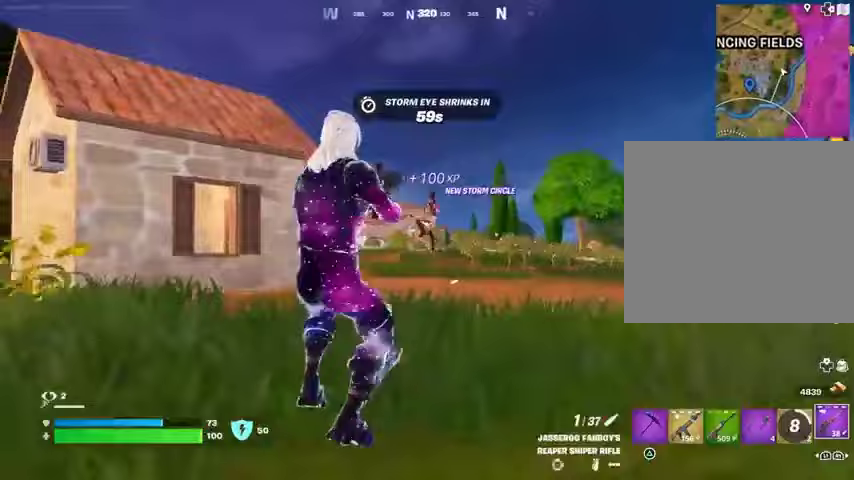
{"dt_ms": 500, "buttons": [], "left_stick": "up-right", "right_stick": "up-right"}
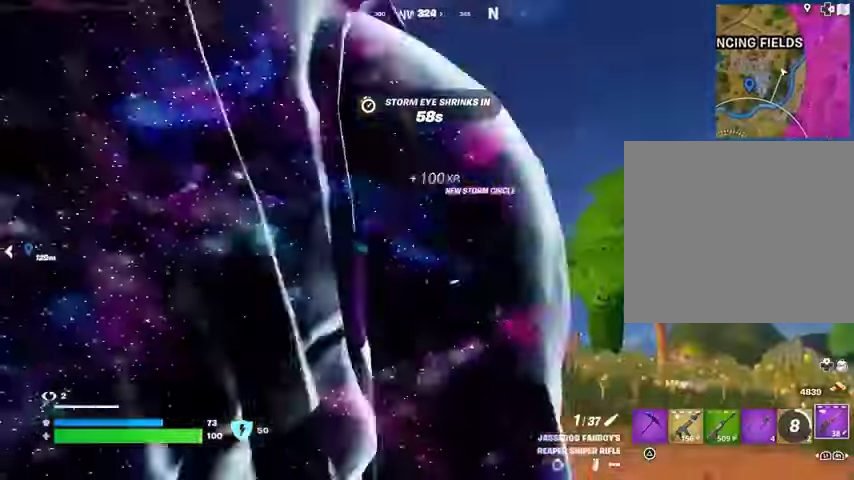
{"dt_ms": 500, "buttons": [], "left_stick": "up-left", "right_stick": "left", "button_events": [[33, "L3", "down"], [33, "R2", "down"], [100, "L3", "up"], [100, "R2", "up"]]}
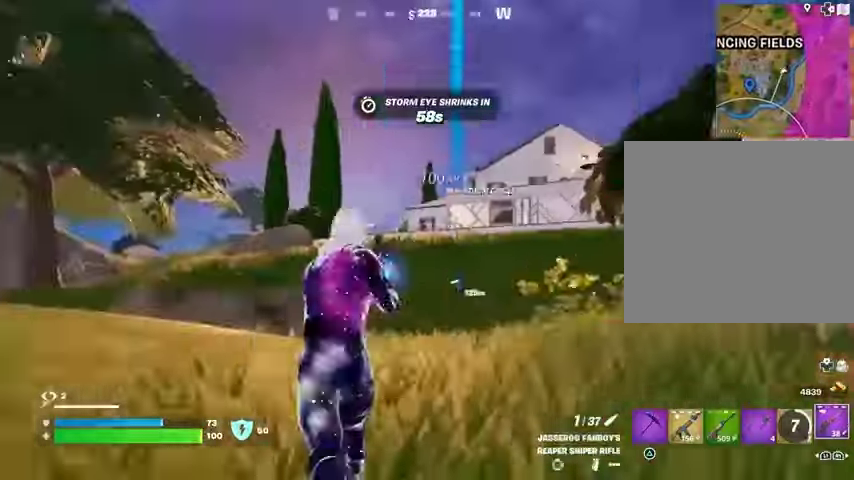
{"dt_ms": 500, "buttons": [], "left_stick": "down-right", "right_stick": "right", "button_events": []}